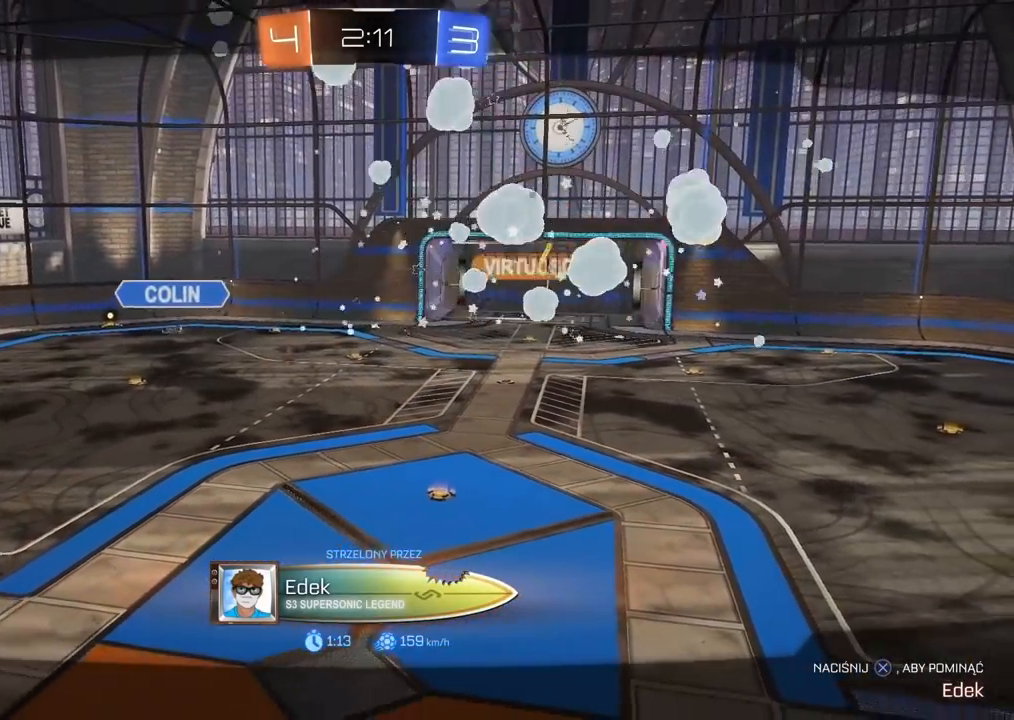
Gameplay with a controller (PlayStation layout); each line is a JSON object with the inputs held at the frame after it. "events" lists button and stick changes between this image and that frame as [ms after this image, input, new state], when the widget could be followed in between.
{"buttons": [], "left_stick": "center", "right_stick": "center", "events": [[117, "CROSS", "down"], [283, "CROSS", "up"]]}
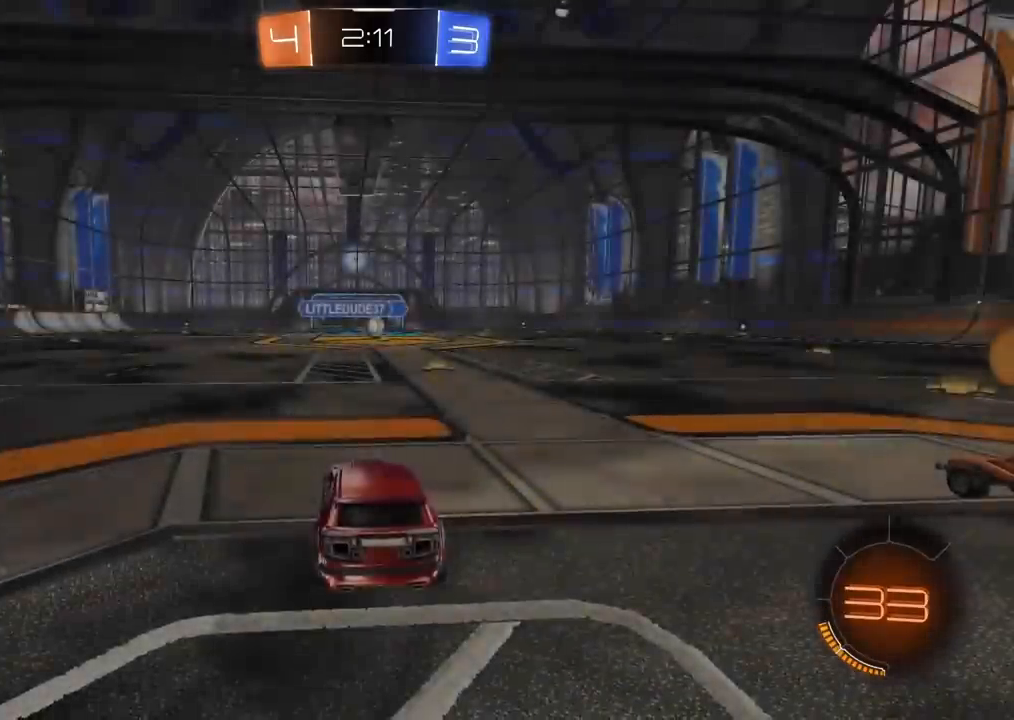
{"buttons": ["R2"], "left_stick": "center", "right_stick": "center", "events": [[67, "right_stick", "left"], [217, "right_stick", "center"], [417, "R2", "down"]]}
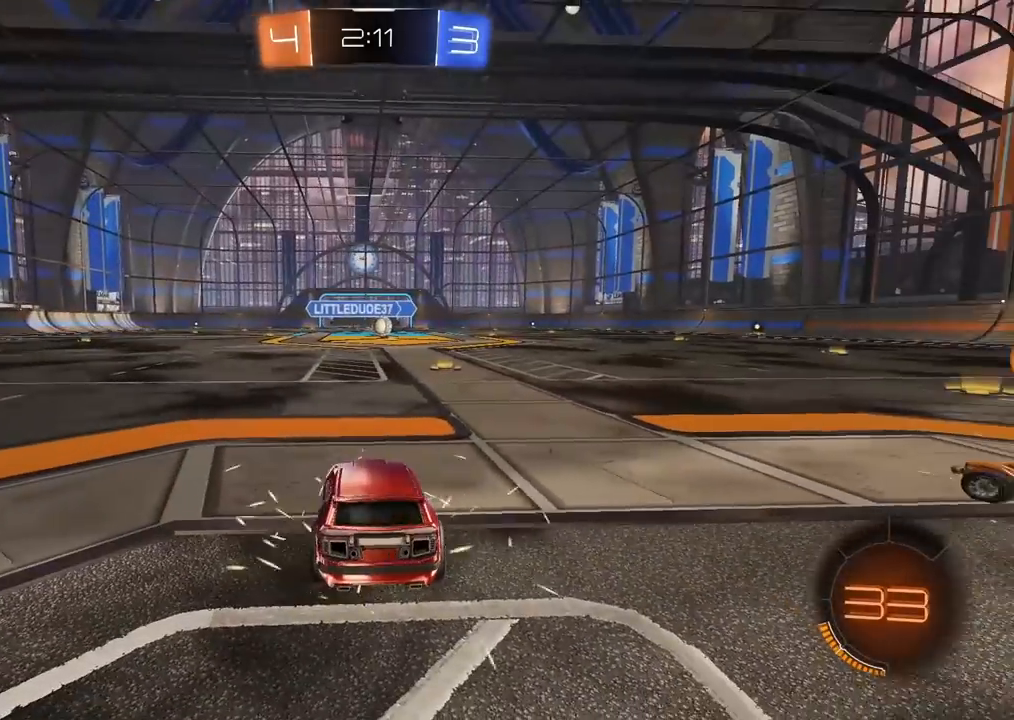
{"buttons": ["R2"], "left_stick": "center", "right_stick": "center", "events": []}
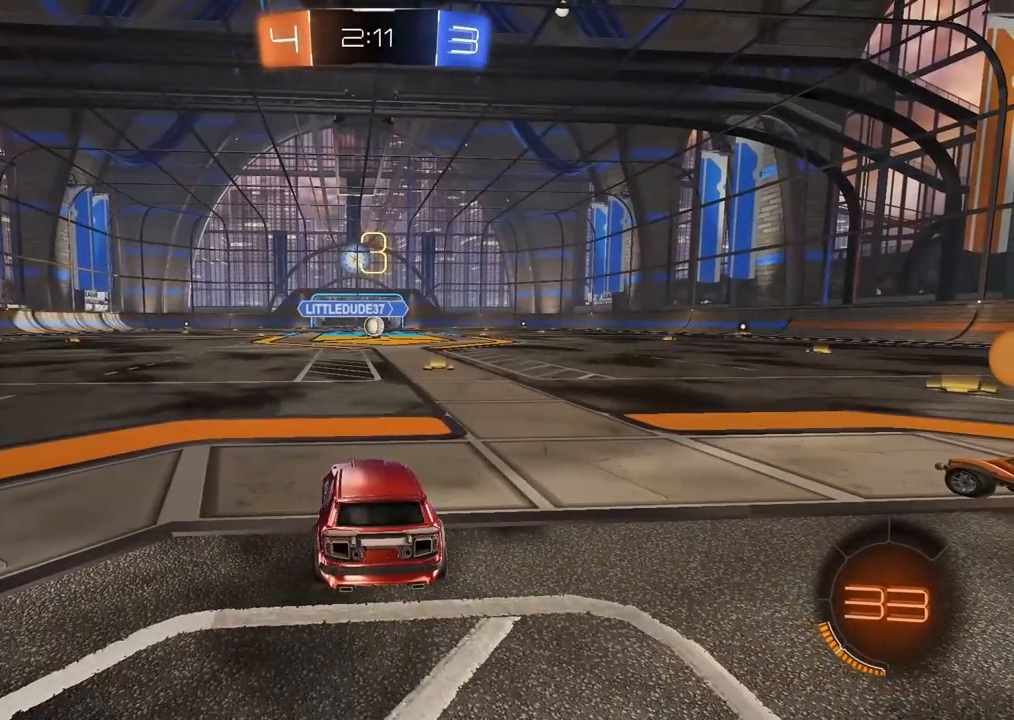
{"buttons": ["R2"], "left_stick": "center", "right_stick": "center", "events": []}
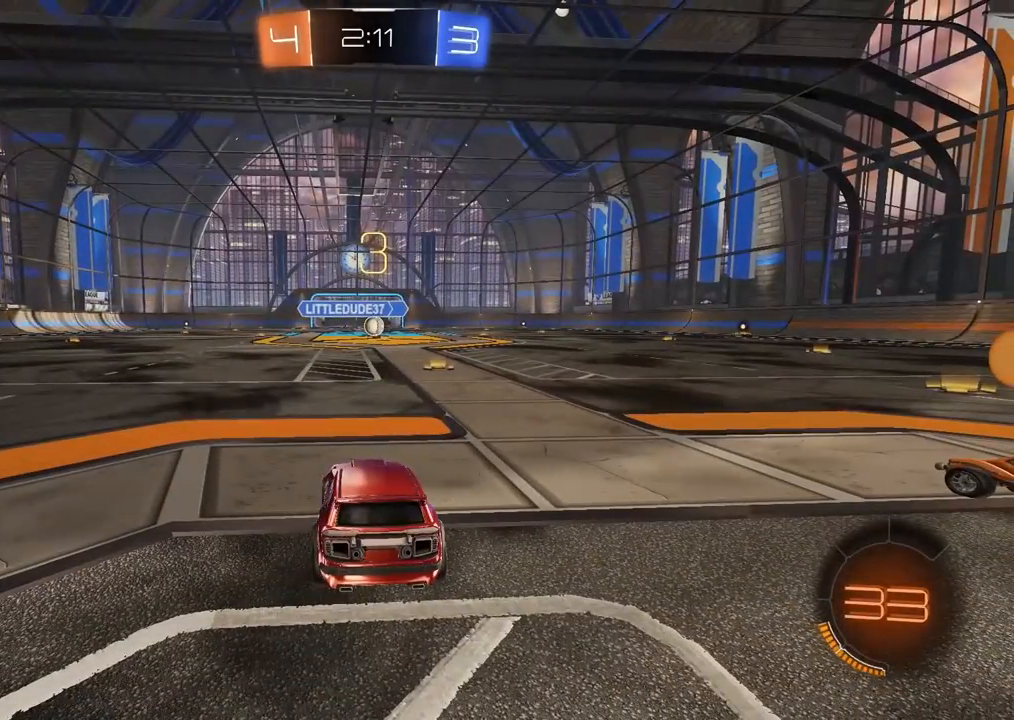
{"buttons": ["R2"], "left_stick": "center", "right_stick": "center", "events": [[33, "DPAD_UP", "down"], [50, "DPAD_UP", "up"], [117, "TRIANGLE", "down"], [200, "TRIANGLE", "up"], [250, "TRIANGLE", "down"], [350, "TRIANGLE", "up"], [417, "TRIANGLE", "down"], [483, "TRIANGLE", "up"]]}
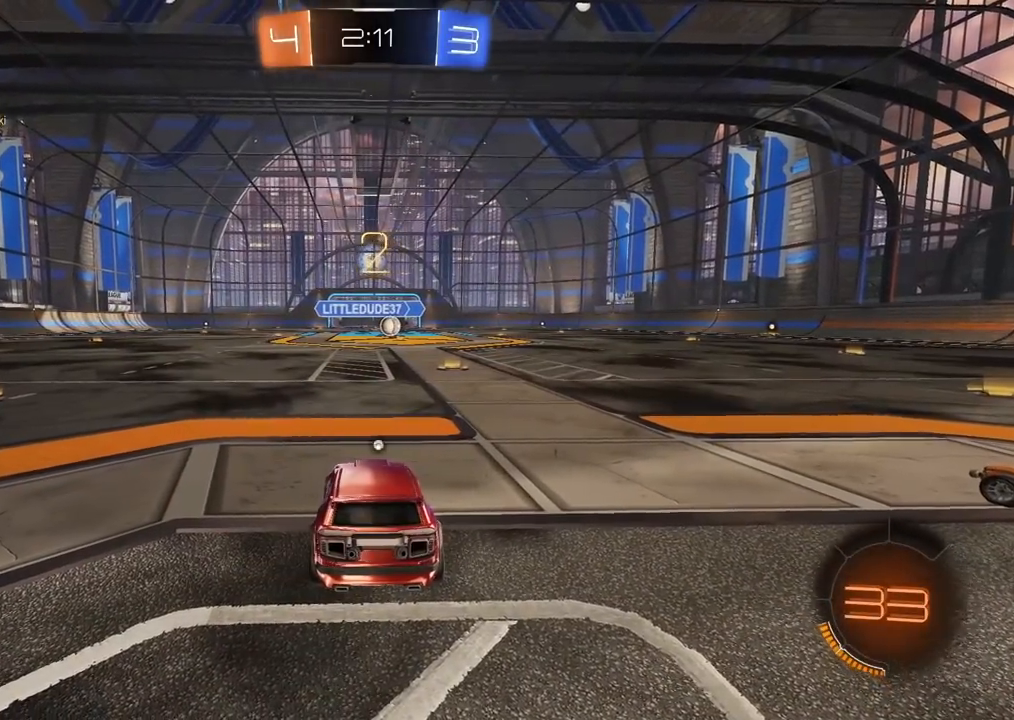
{"buttons": ["CIRCLE", "R1", "R2"], "left_stick": "center", "right_stick": "center", "events": [[50, "TRIANGLE", "down"], [117, "TRIANGLE", "up"], [367, "left_stick", "up-right"], [400, "CIRCLE", "down"], [433, "R1", "down"], [483, "left_stick", "center"]]}
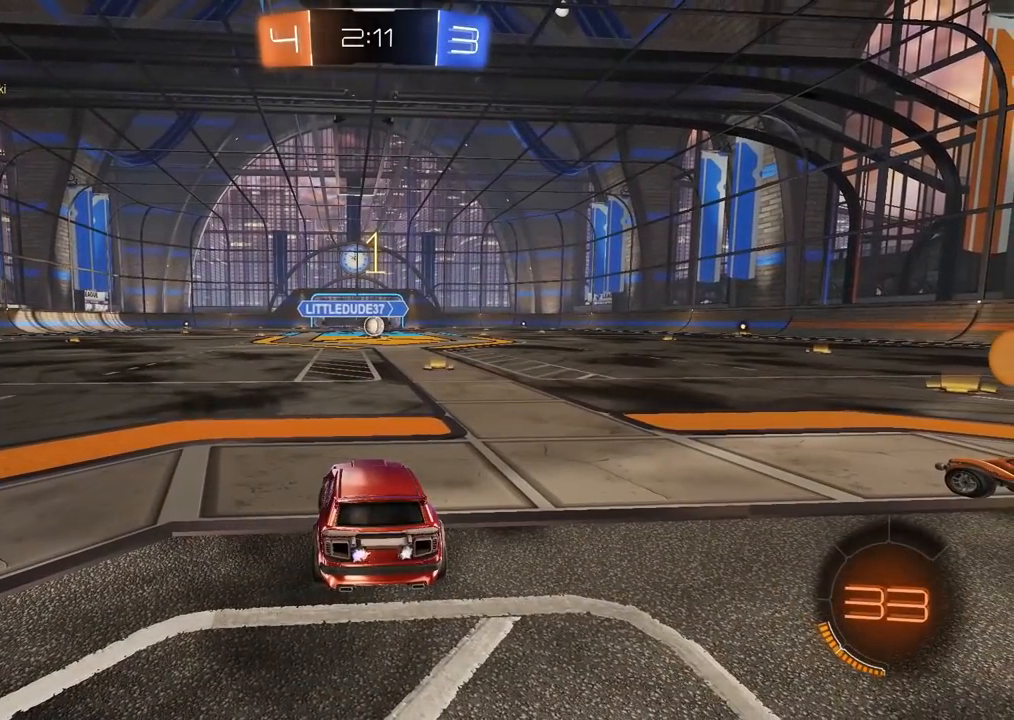
{"buttons": ["CIRCLE", "R1", "R2"], "left_stick": "center", "right_stick": "center", "events": []}
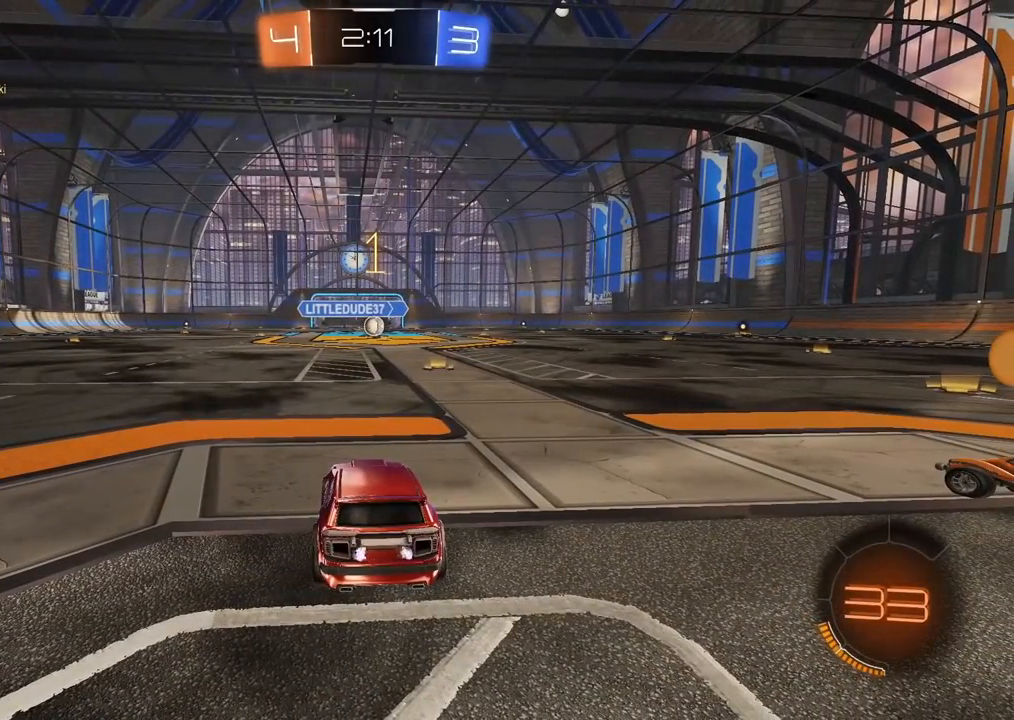
{"buttons": ["R2"], "left_stick": "left", "right_stick": "center", "events": [[117, "left_stick", "right"], [200, "left_stick", "left"], [250, "R1", "up"], [317, "CIRCLE", "up"]]}
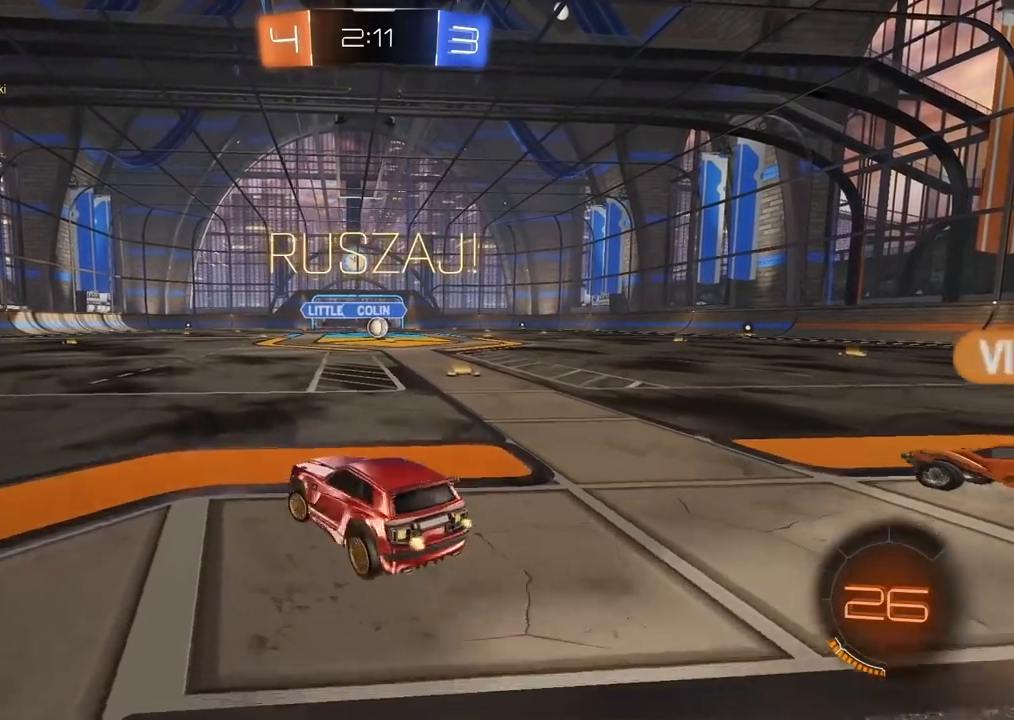
{"buttons": ["R2"], "left_stick": "center", "right_stick": "center", "events": [[150, "left_stick", "center"]]}
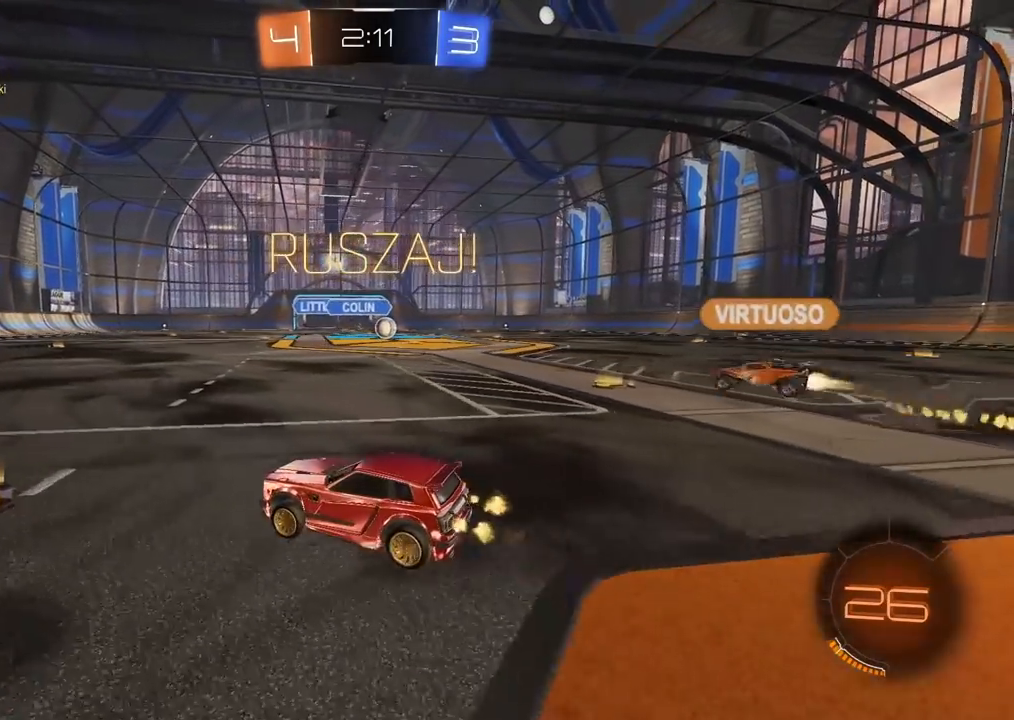
{"buttons": ["R2"], "left_stick": "center", "right_stick": "center", "events": []}
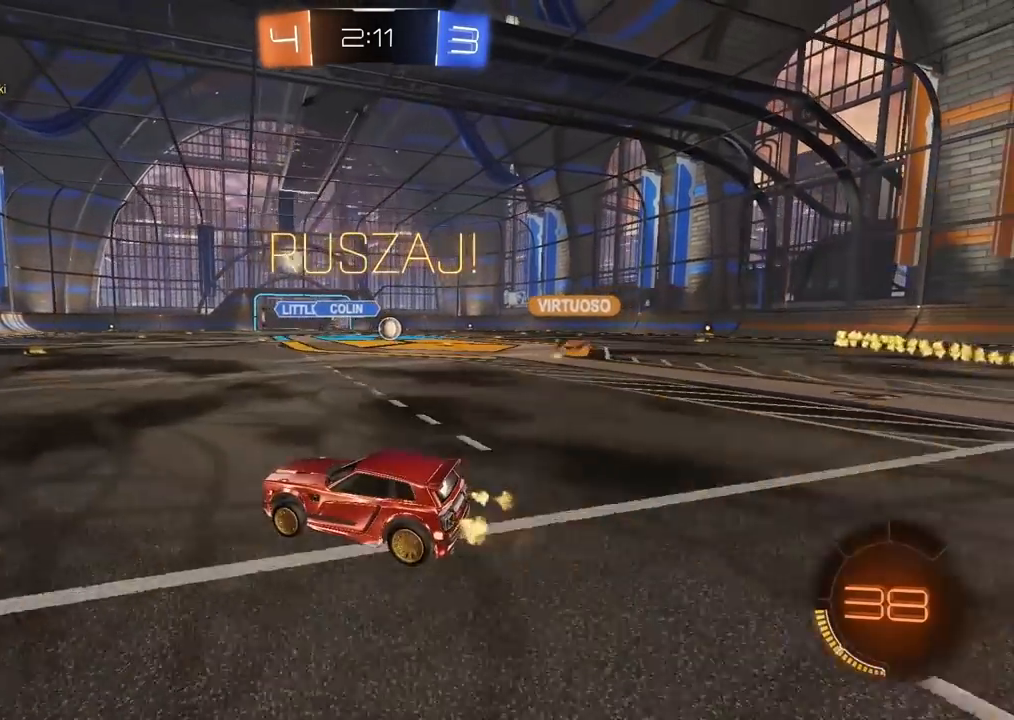
{"buttons": ["R2"], "left_stick": "center", "right_stick": "center", "events": [[267, "left_stick", "right"], [383, "left_stick", "center"]]}
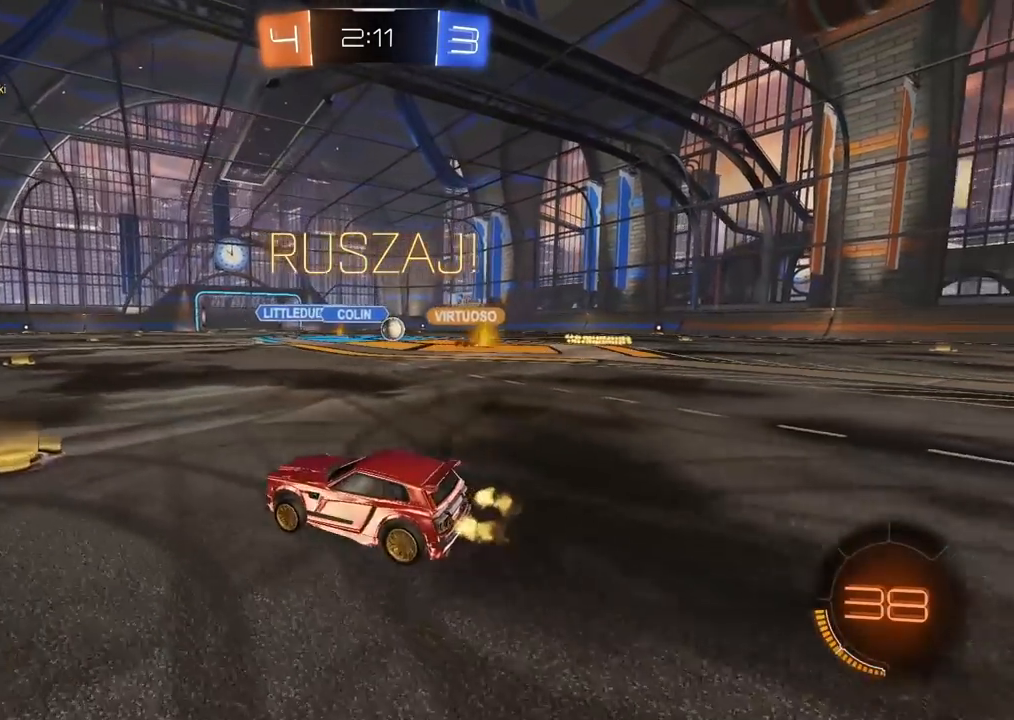
{"buttons": ["R2"], "left_stick": "center", "right_stick": "center", "events": [[17, "left_stick", "right"], [383, "left_stick", "center"]]}
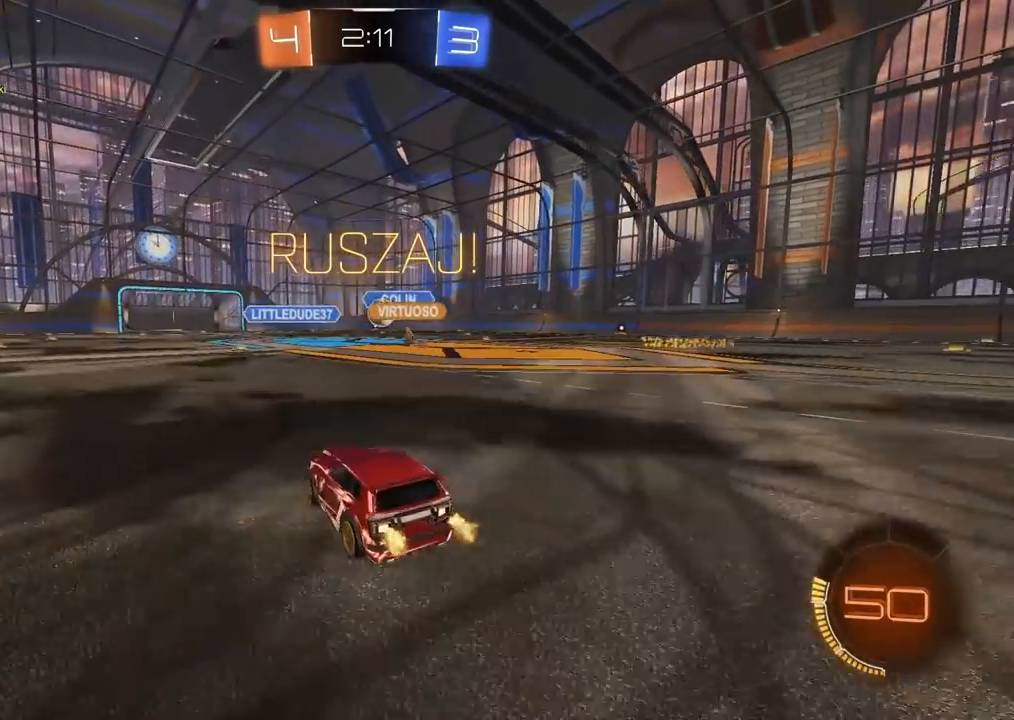
{"buttons": ["R2"], "left_stick": "right", "right_stick": "center", "events": [[83, "left_stick", "right"], [133, "left_stick", "center"], [200, "left_stick", "right"], [350, "L1", "down"], [500, "L1", "up"]]}
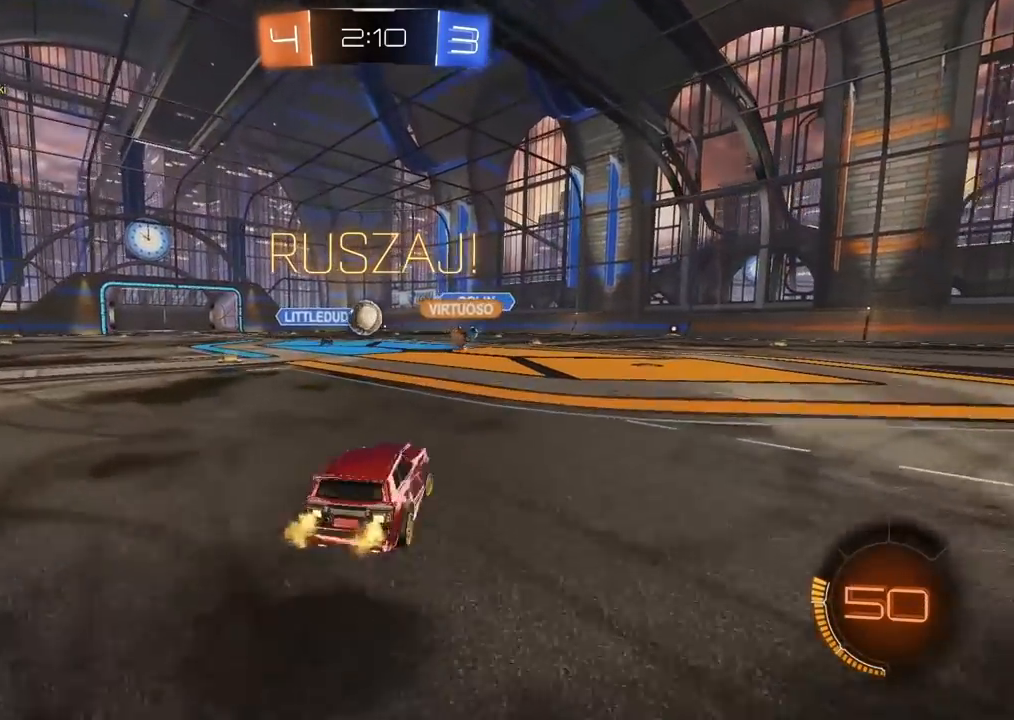
{"buttons": ["CROSS", "CIRCLE", "R2"], "left_stick": "down", "right_stick": "center", "events": [[367, "left_stick", "left"], [417, "L2", "down"], [417, "R2", "up"], [433, "CIRCLE", "down"], [433, "CROSS", "down"], [433, "L2", "up"], [433, "R2", "down"], [433, "left_stick", "down"]]}
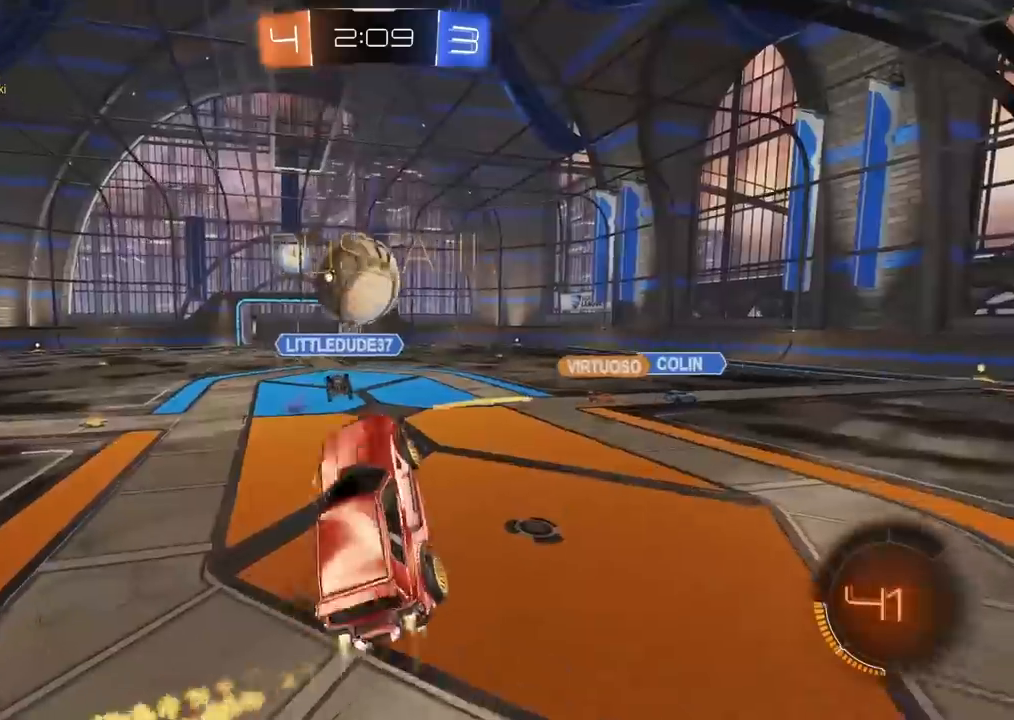
{"buttons": ["CROSS", "CIRCLE", "R2", "L3"], "left_stick": "up", "right_stick": "center", "events": [[50, "left_stick", "center"], [150, "left_stick", "up"], [317, "L3", "down"]]}
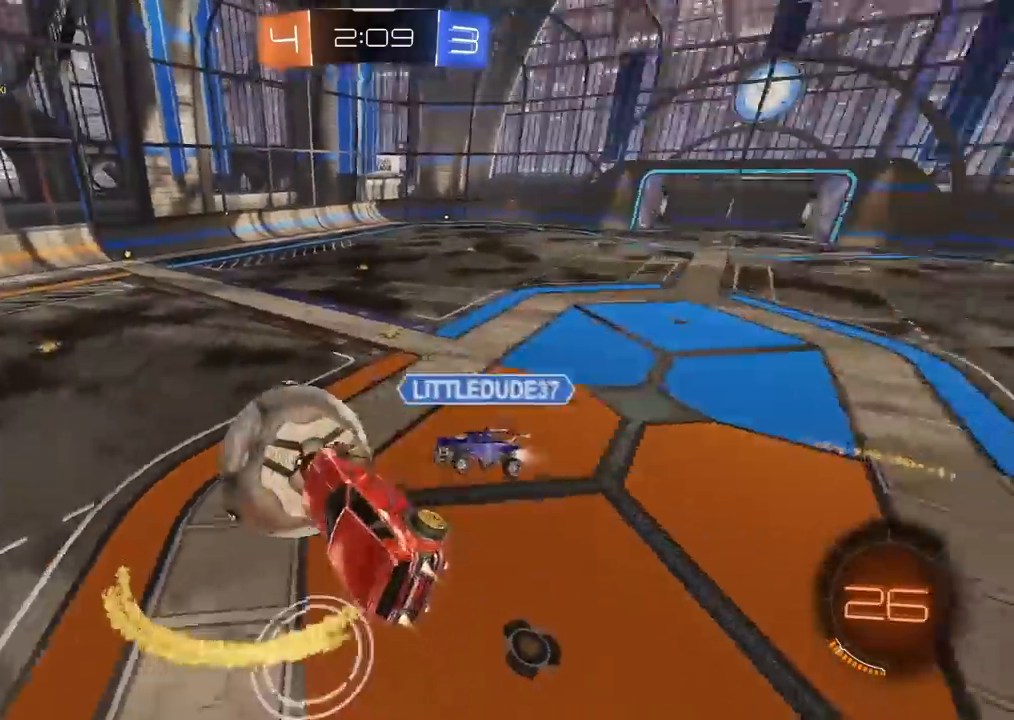
{"buttons": ["R2"], "left_stick": "center", "right_stick": "center", "events": [[50, "L3", "up"], [117, "CROSS", "up"], [117, "left_stick", "center"], [133, "CIRCLE", "up"]]}
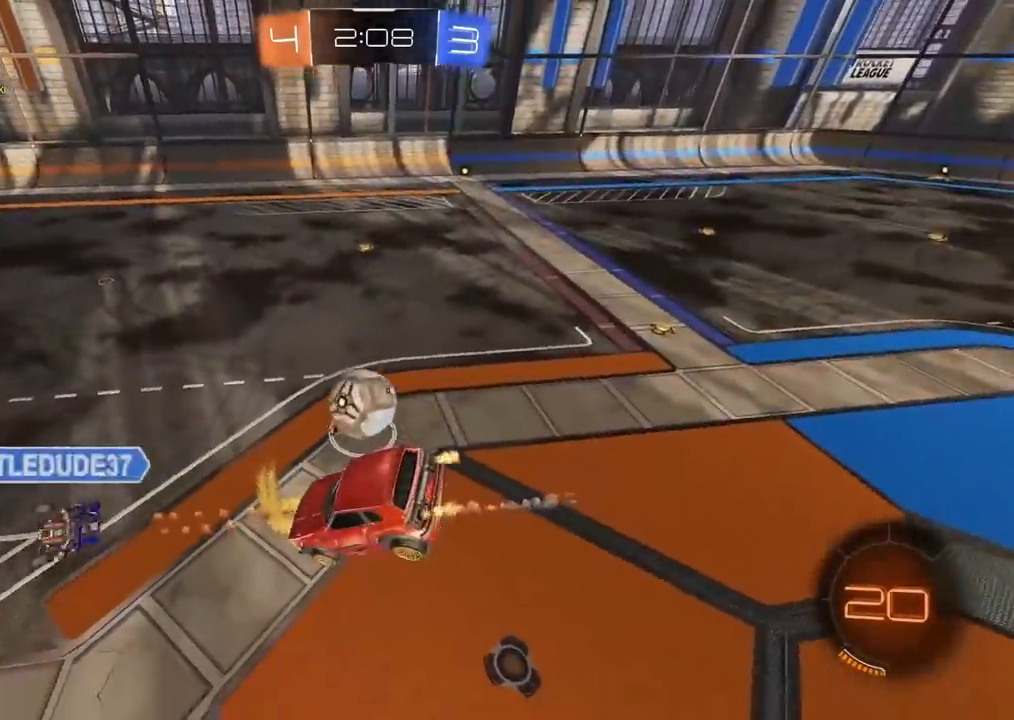
{"buttons": ["TRIANGLE", "R2"], "left_stick": "center", "right_stick": "center", "events": [[433, "TRIANGLE", "down"]]}
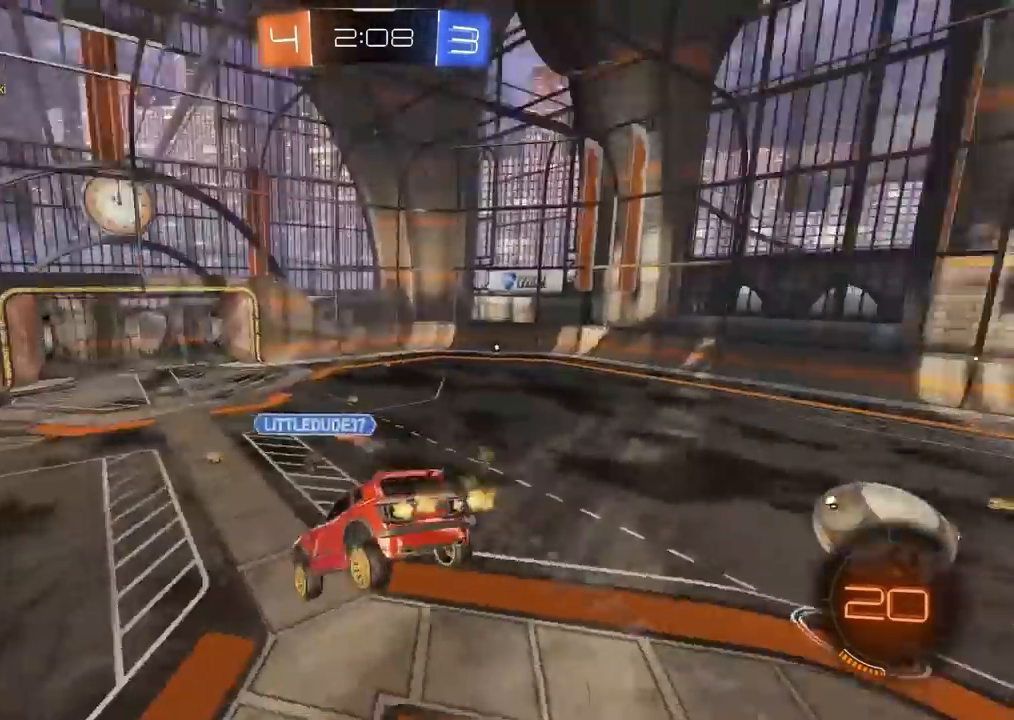
{"buttons": ["R2"], "left_stick": "center", "right_stick": "center", "events": [[17, "TRIANGLE", "up"], [383, "left_stick", "left"], [400, "TRIANGLE", "down"], [450, "left_stick", "center"], [483, "TRIANGLE", "up"]]}